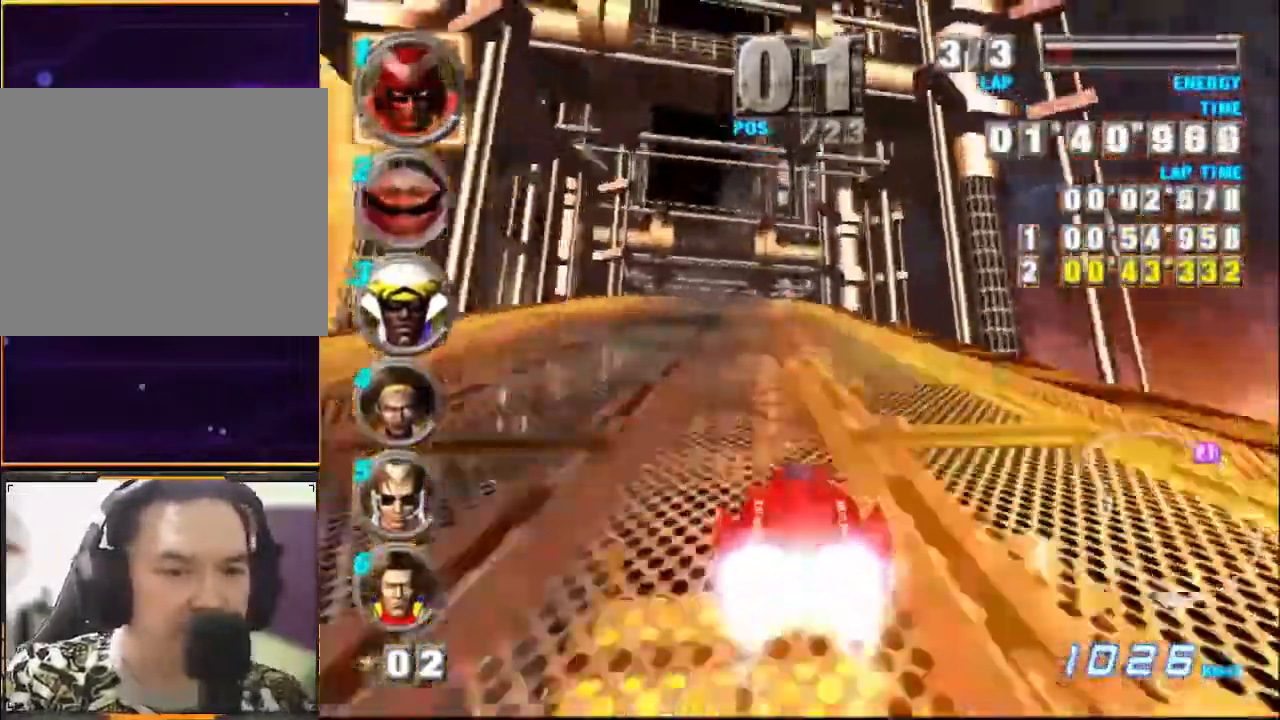
Gameplay with a controller (Xbox layout); each line is a JSON object with the inputs held at the frame after it. "events" lists button and stick changes between this image and that frame as [ms after this image, input, new state], when the widget could be followed in between. Not read: L1 L3 R1 R3 right_stick.
{"buttons": ["A"], "left_stick": "center", "events": [[433, "left_stick", "center"]]}
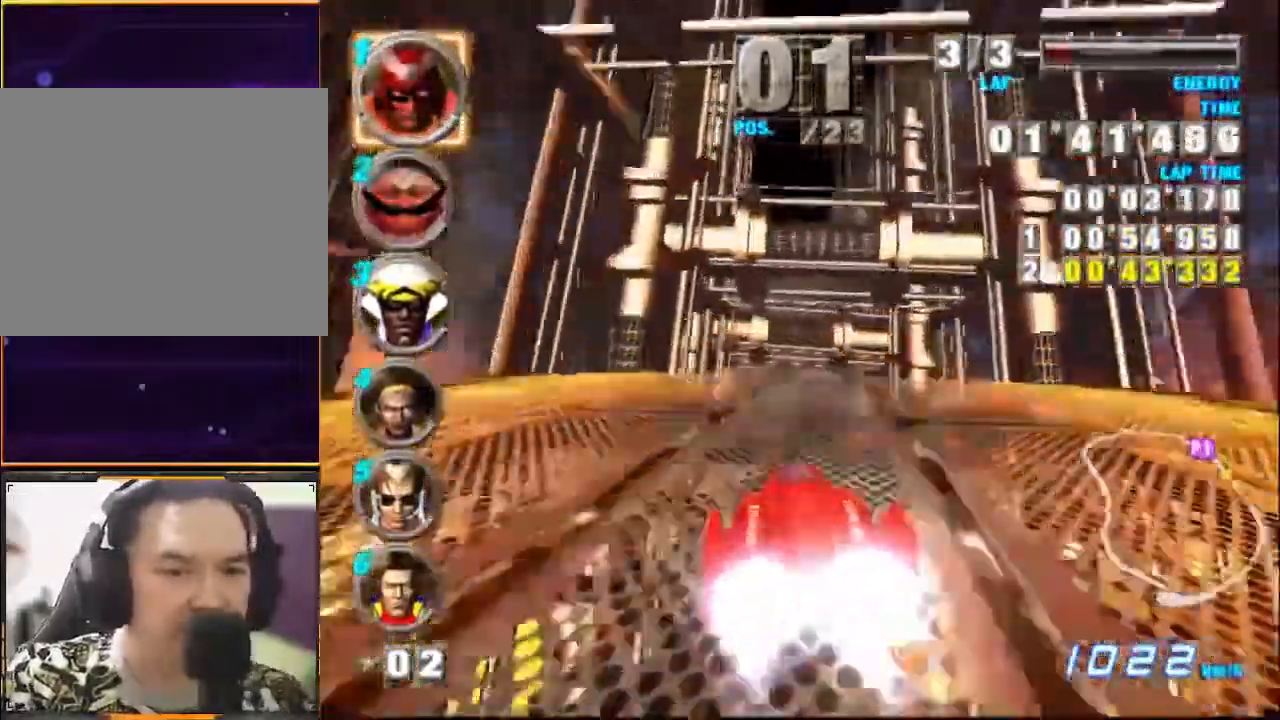
{"buttons": ["A"], "left_stick": "center", "events": [[300, "left_stick", "right"], [400, "left_stick", "center"]]}
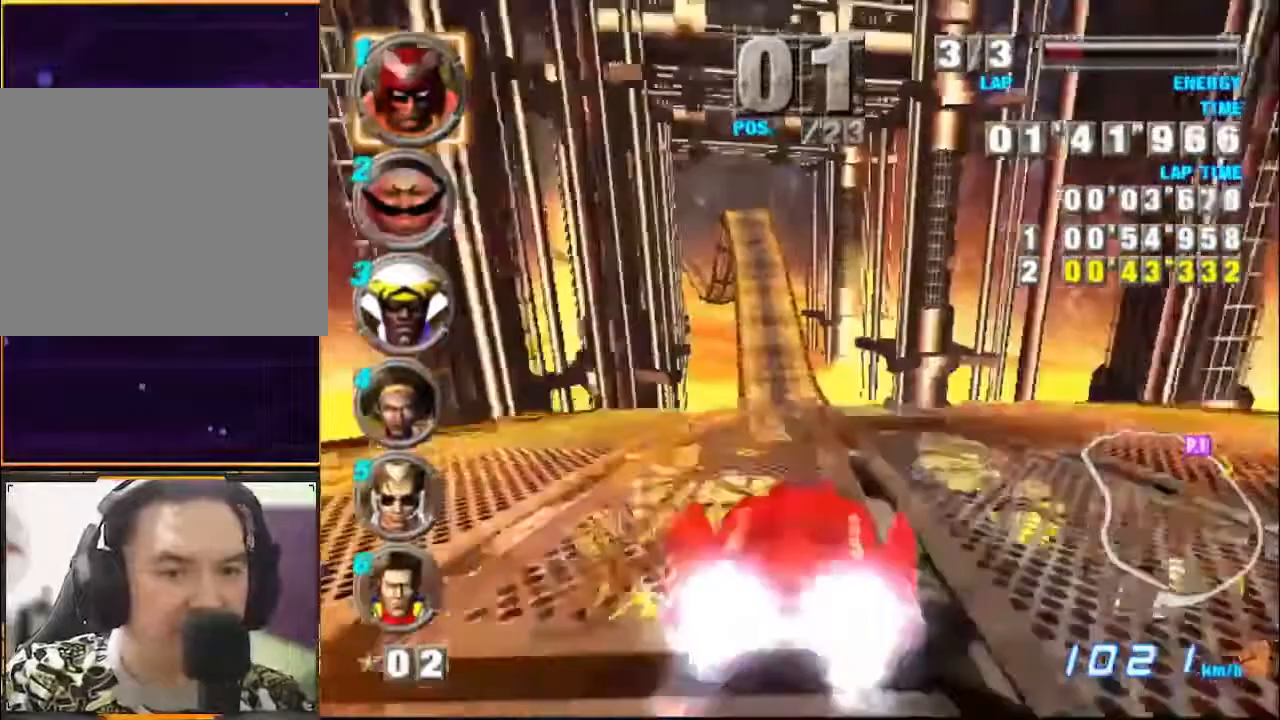
{"buttons": ["A"], "left_stick": "center", "events": [[300, "left_stick", "left"], [400, "left_stick", "center"]]}
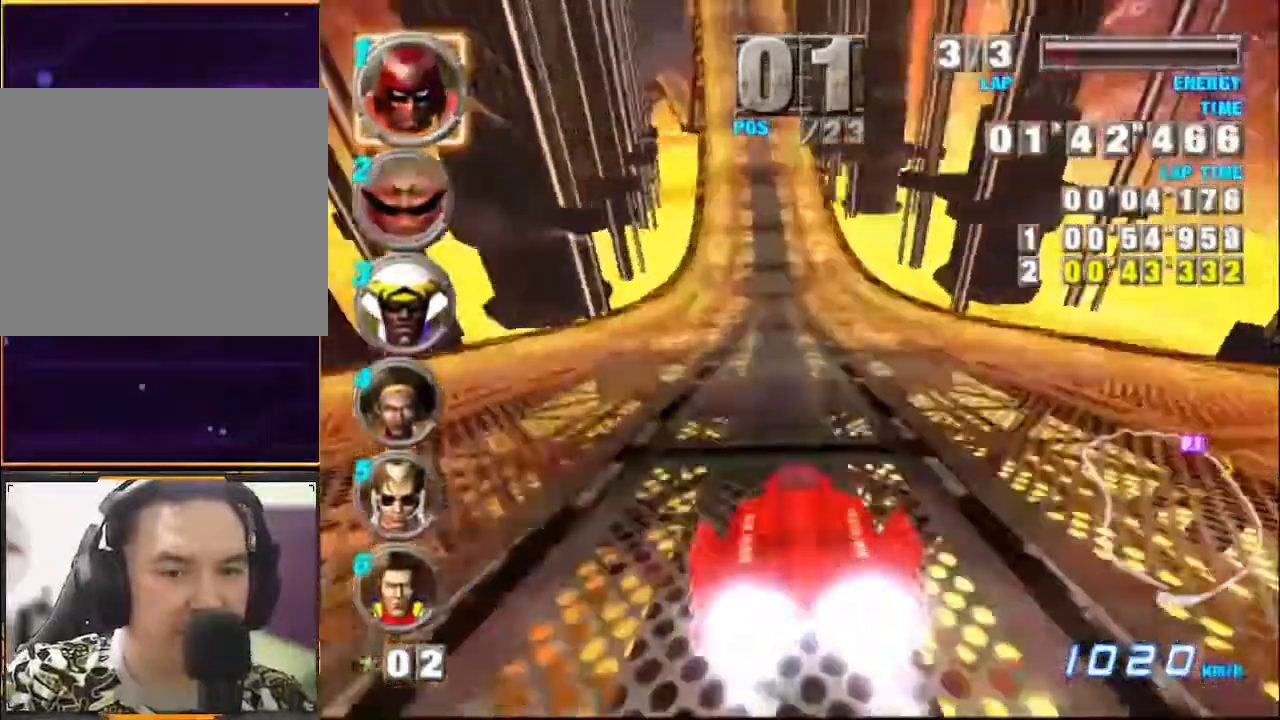
{"buttons": ["A"], "left_stick": "center", "events": []}
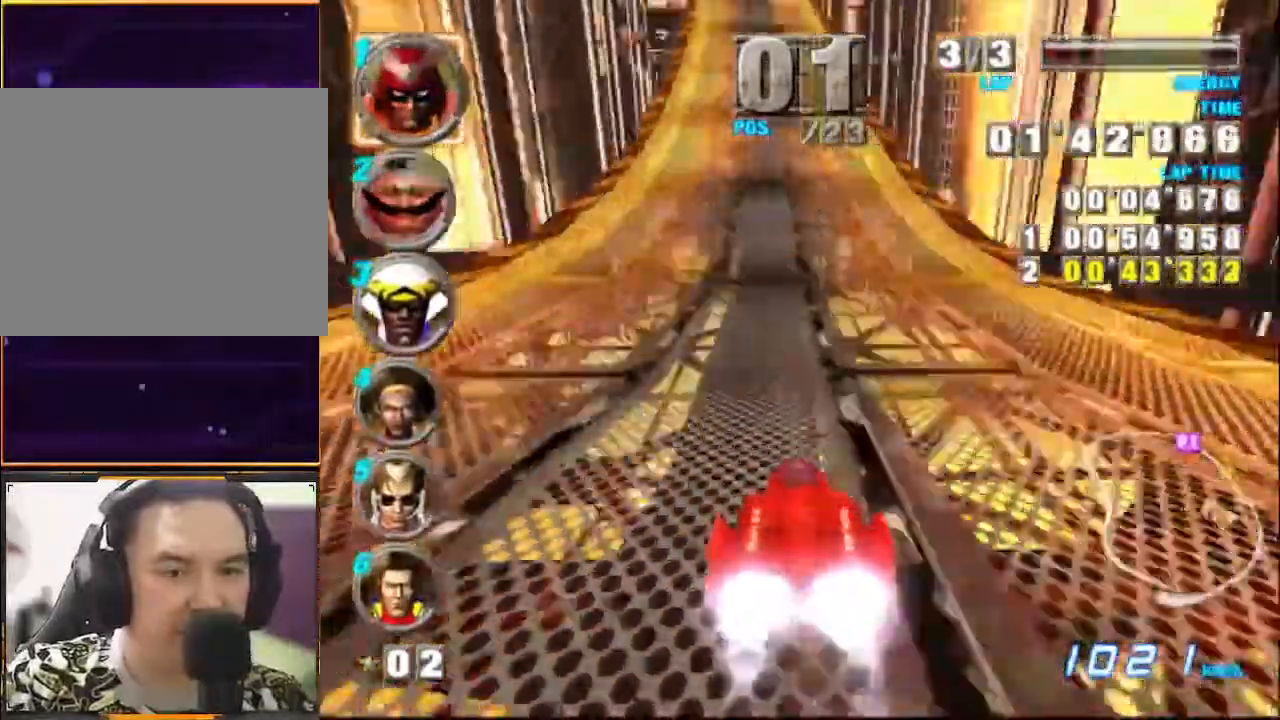
{"buttons": ["A"], "left_stick": "center", "events": []}
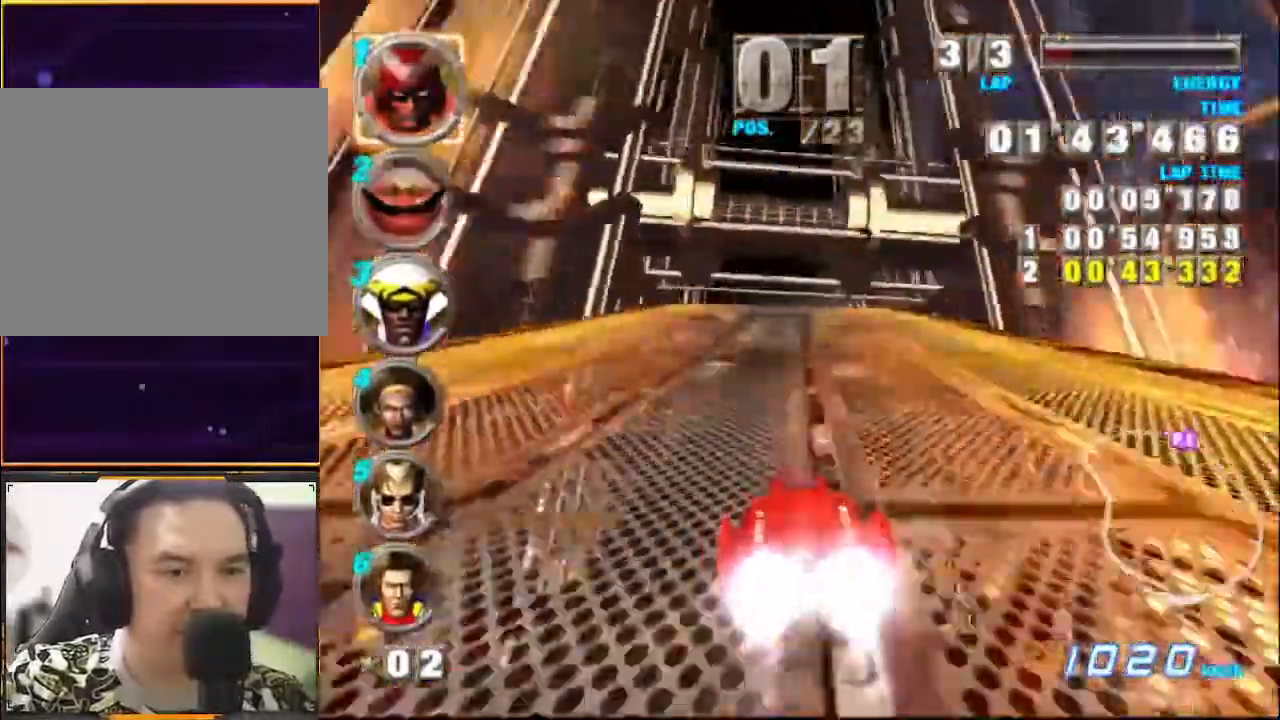
{"buttons": ["A"], "left_stick": "center", "events": []}
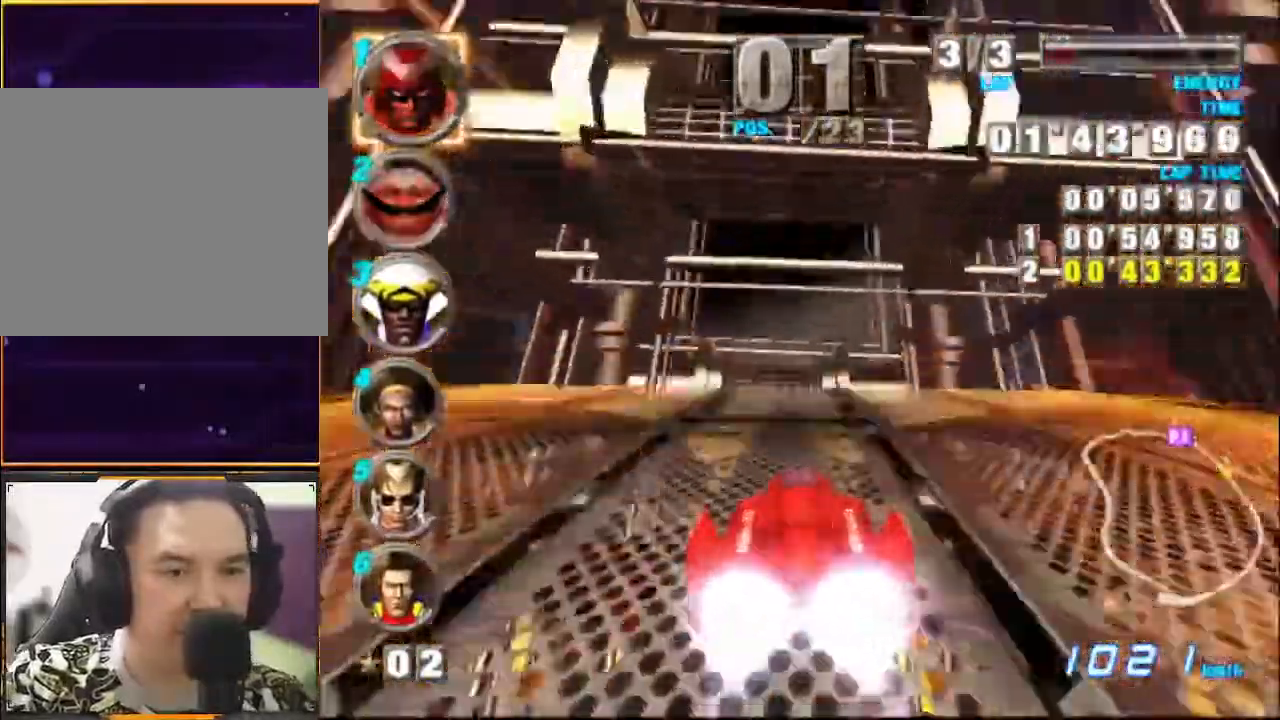
{"buttons": ["A"], "left_stick": "center", "events": []}
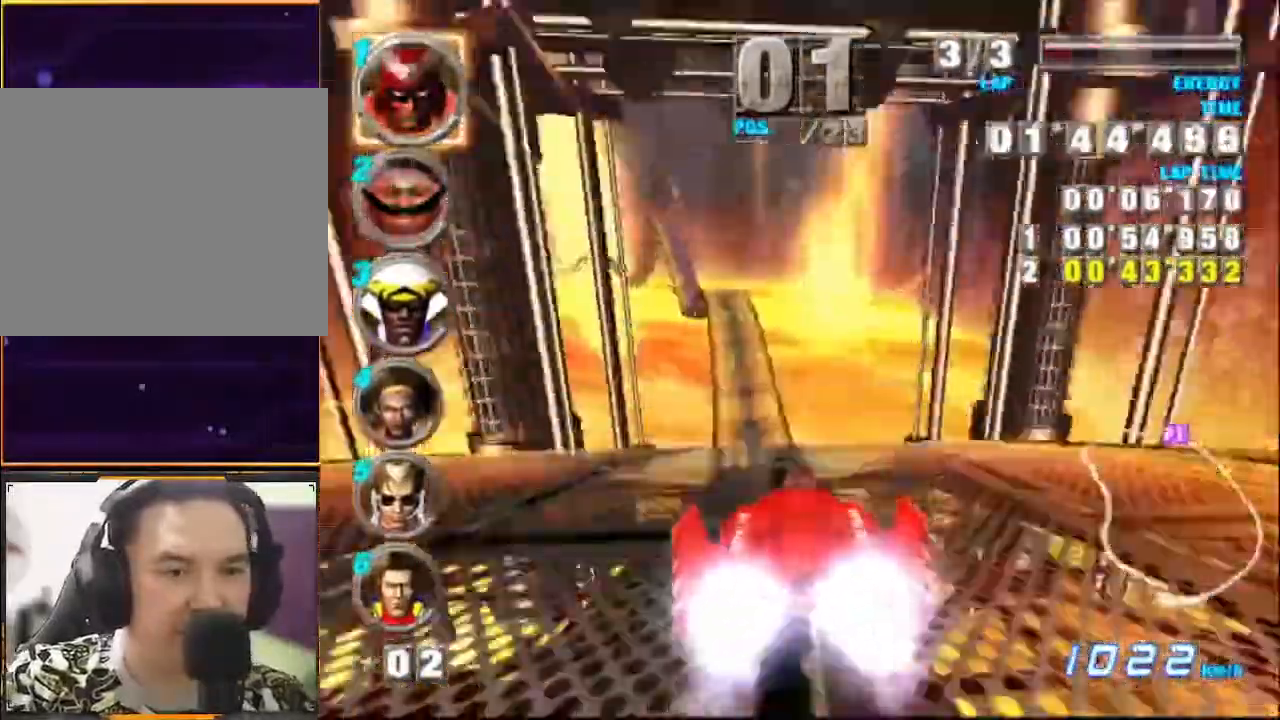
{"buttons": ["A"], "left_stick": "center", "events": []}
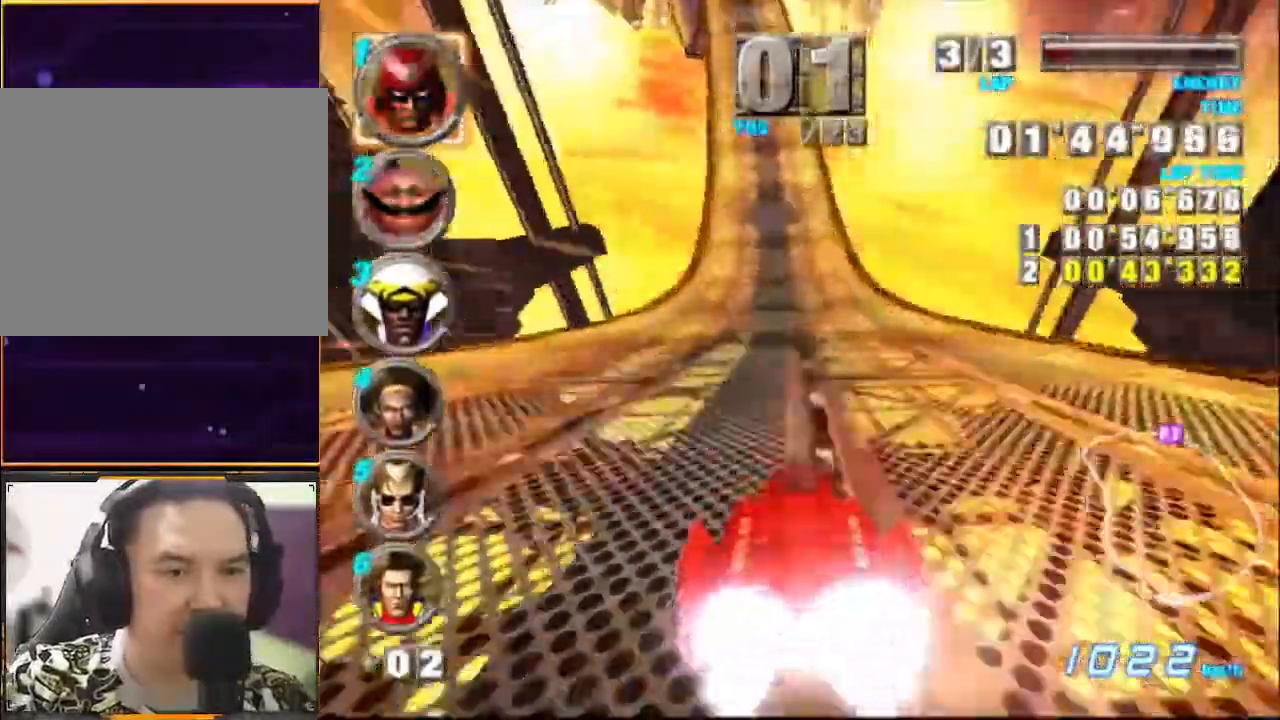
{"buttons": ["A"], "left_stick": "center", "events": []}
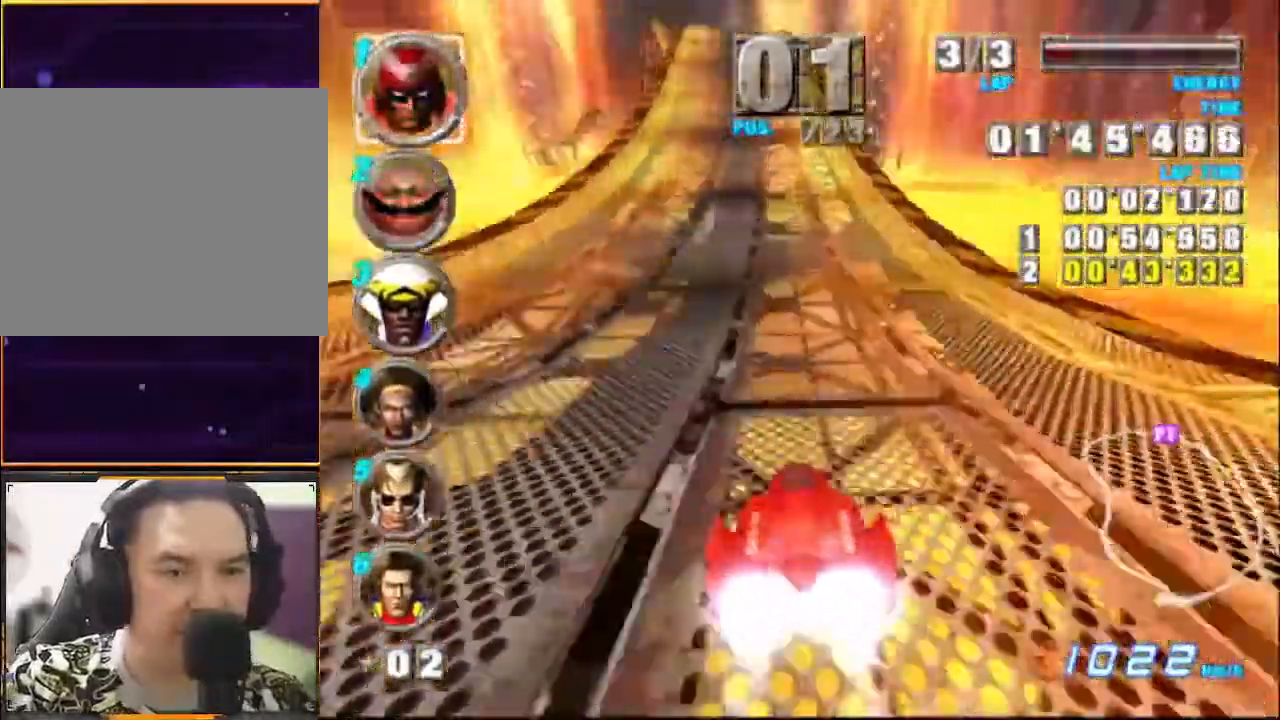
{"buttons": ["A"], "left_stick": "left", "events": [[467, "left_stick", "left"]]}
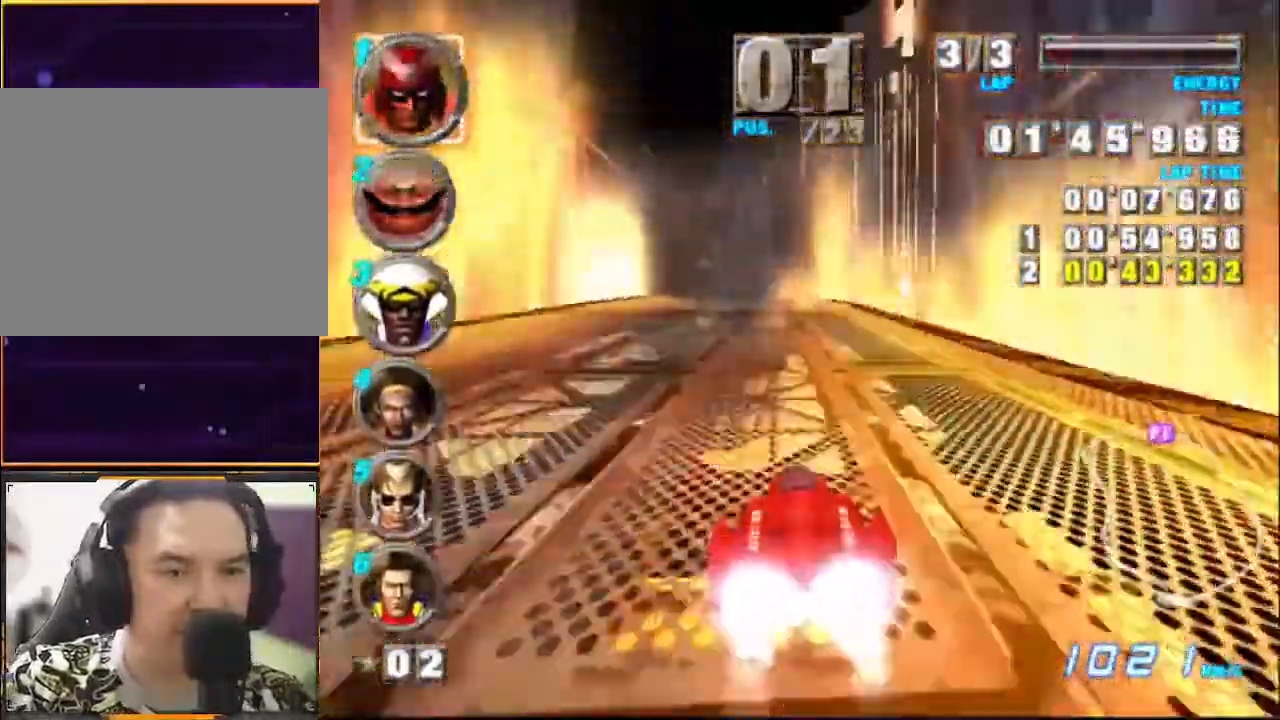
{"buttons": ["A"], "left_stick": "center", "events": [[67, "left_stick", "center"]]}
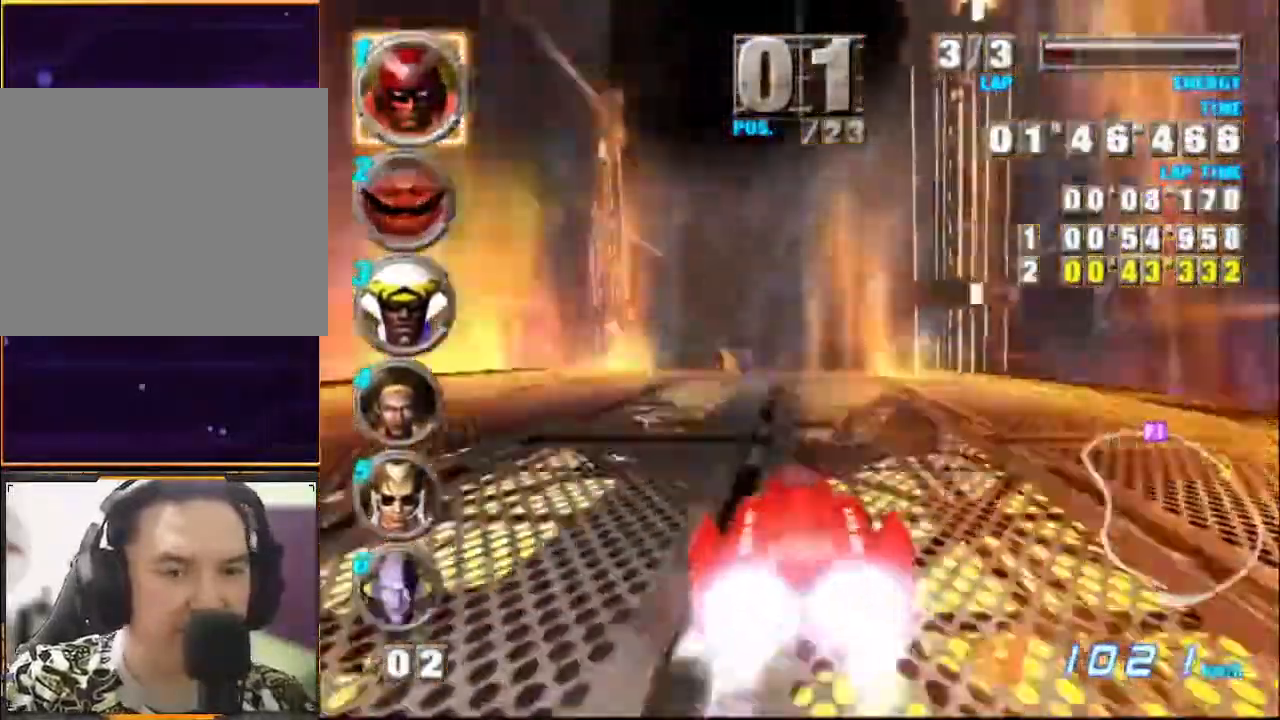
{"buttons": ["A"], "left_stick": "center", "events": []}
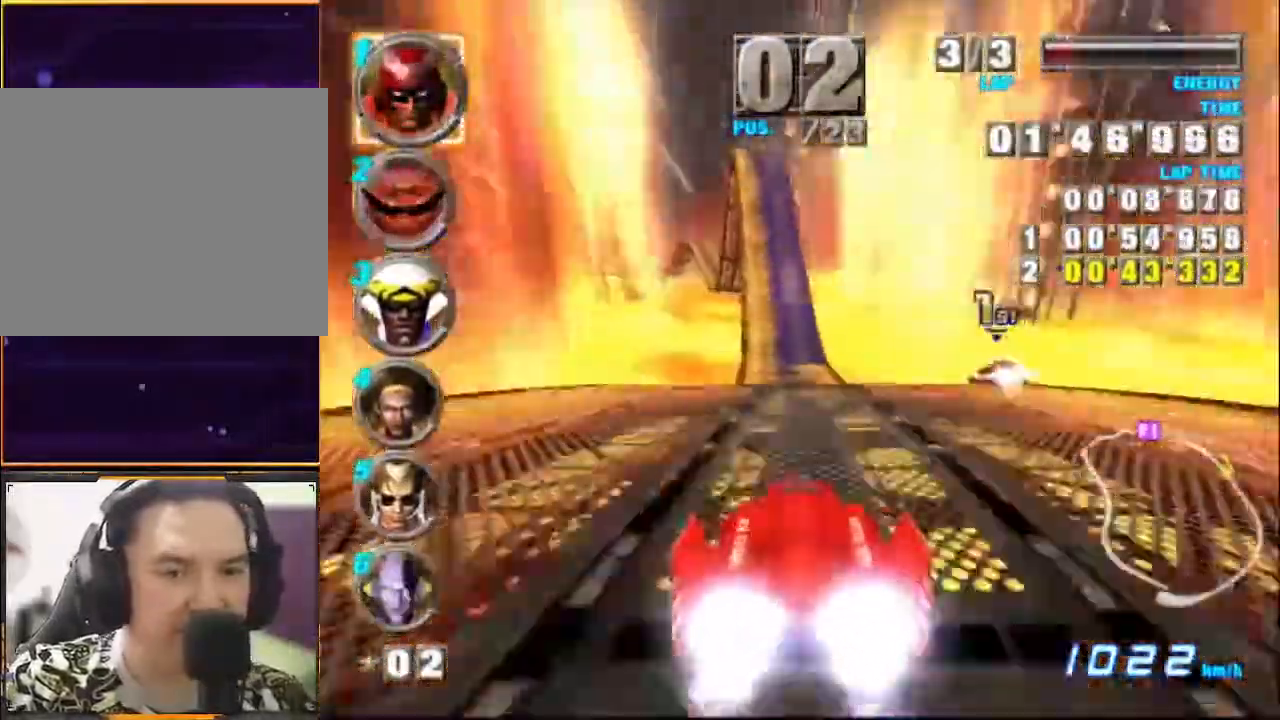
{"buttons": ["A"], "left_stick": "center", "events": []}
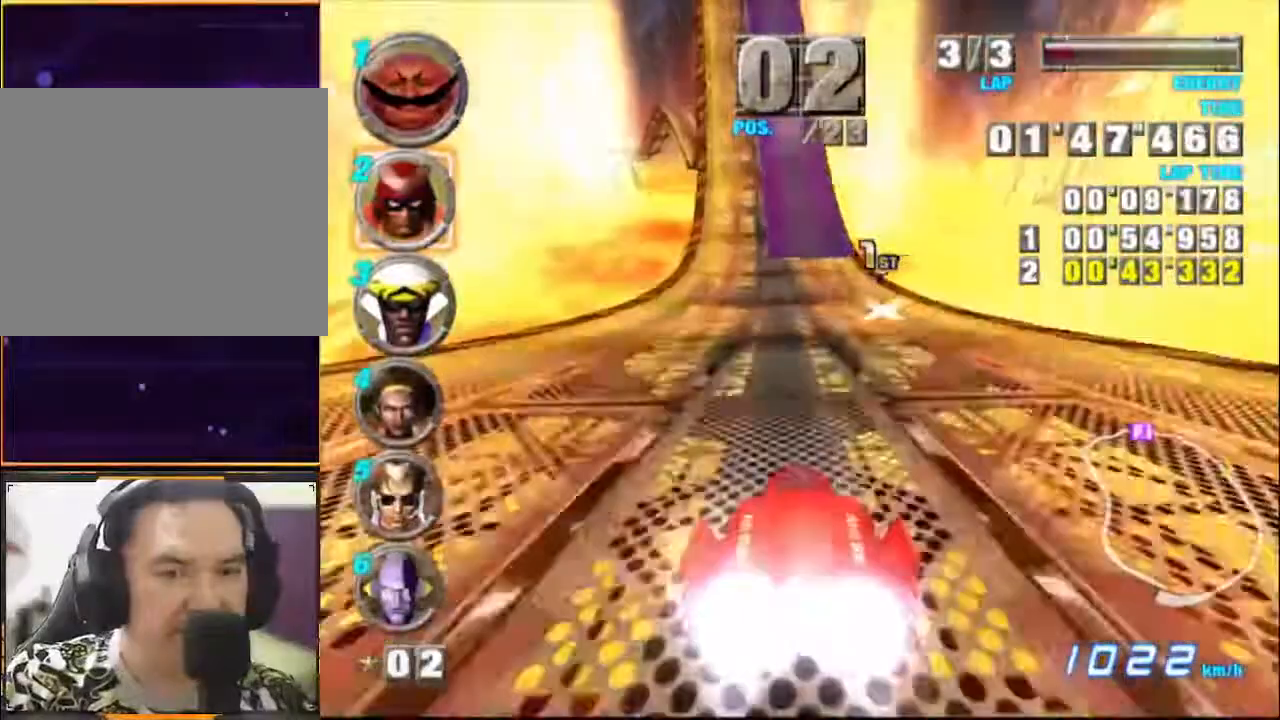
{"buttons": ["A"], "left_stick": "center", "events": []}
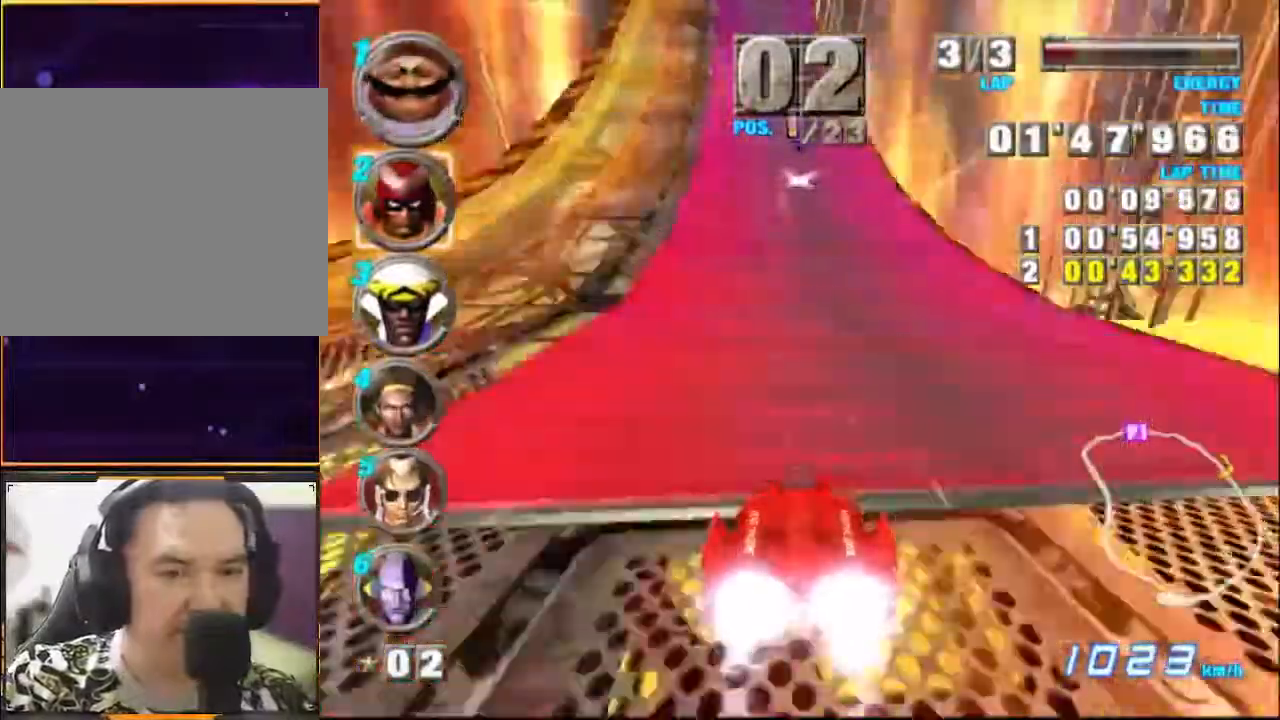
{"buttons": ["A"], "left_stick": "center", "events": []}
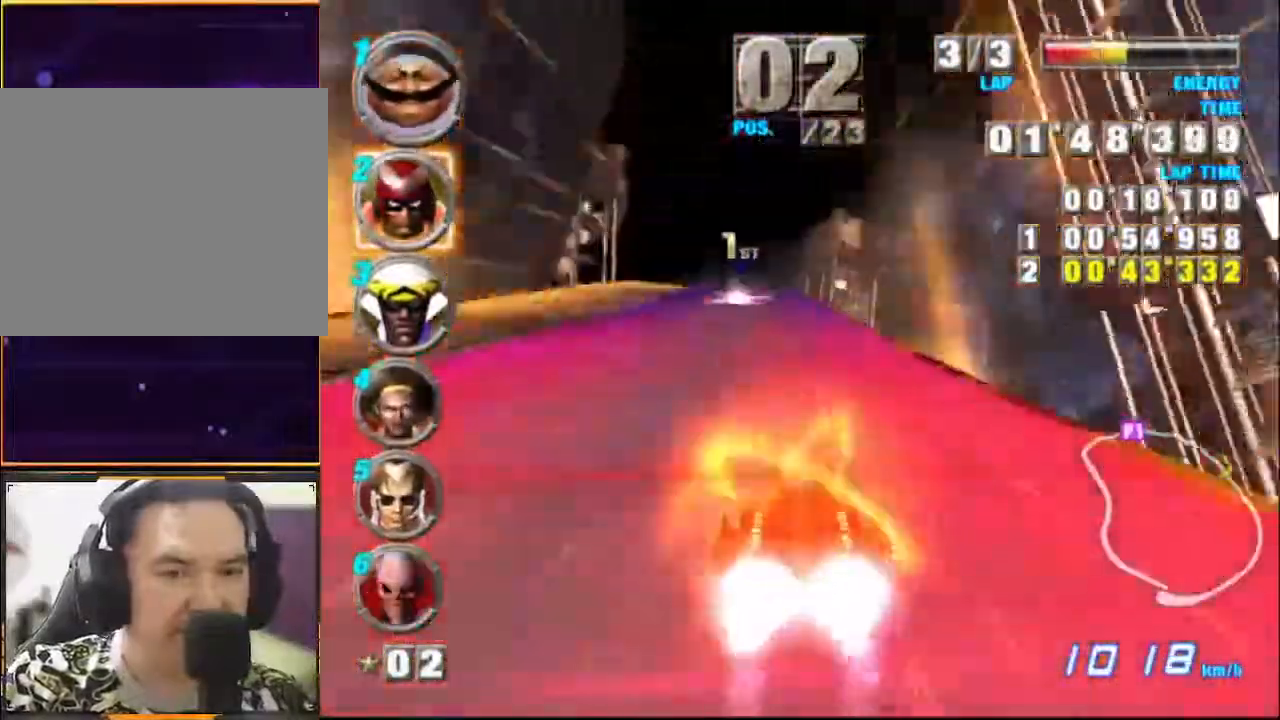
{"buttons": ["A"], "left_stick": "center", "events": [[300, "left_stick", "left"], [467, "left_stick", "center"]]}
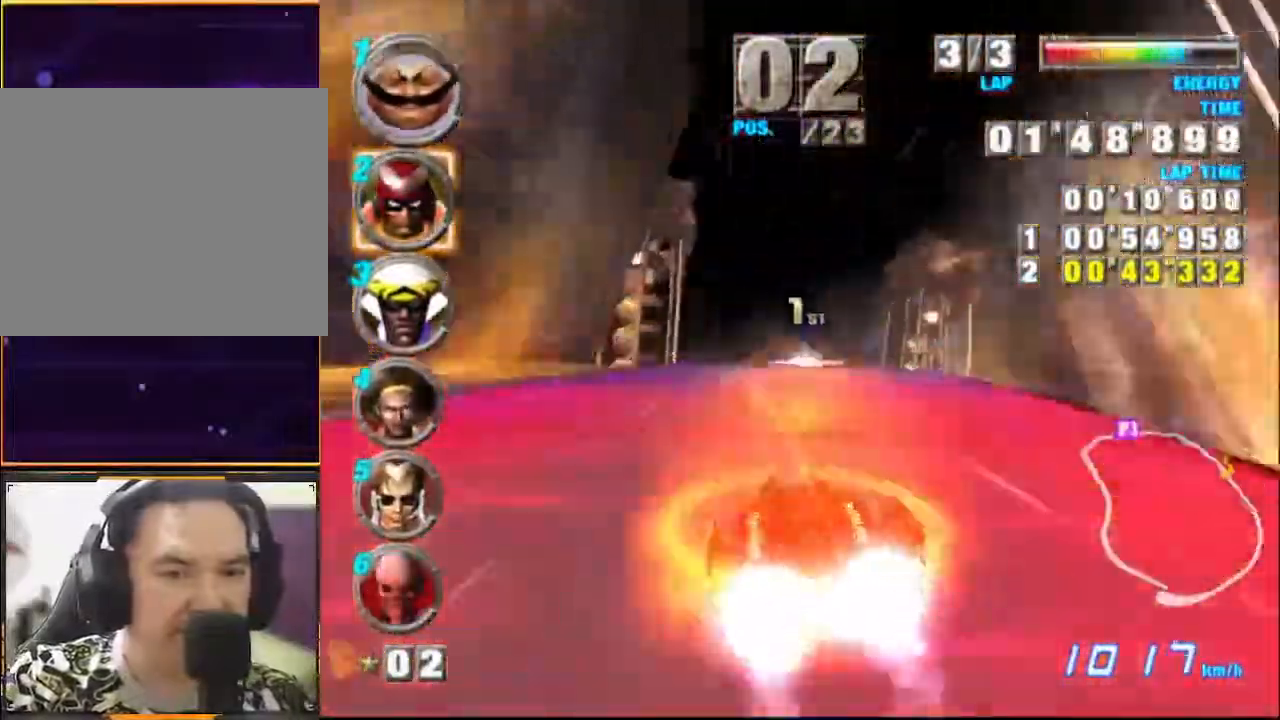
{"buttons": ["A"], "left_stick": "center", "events": []}
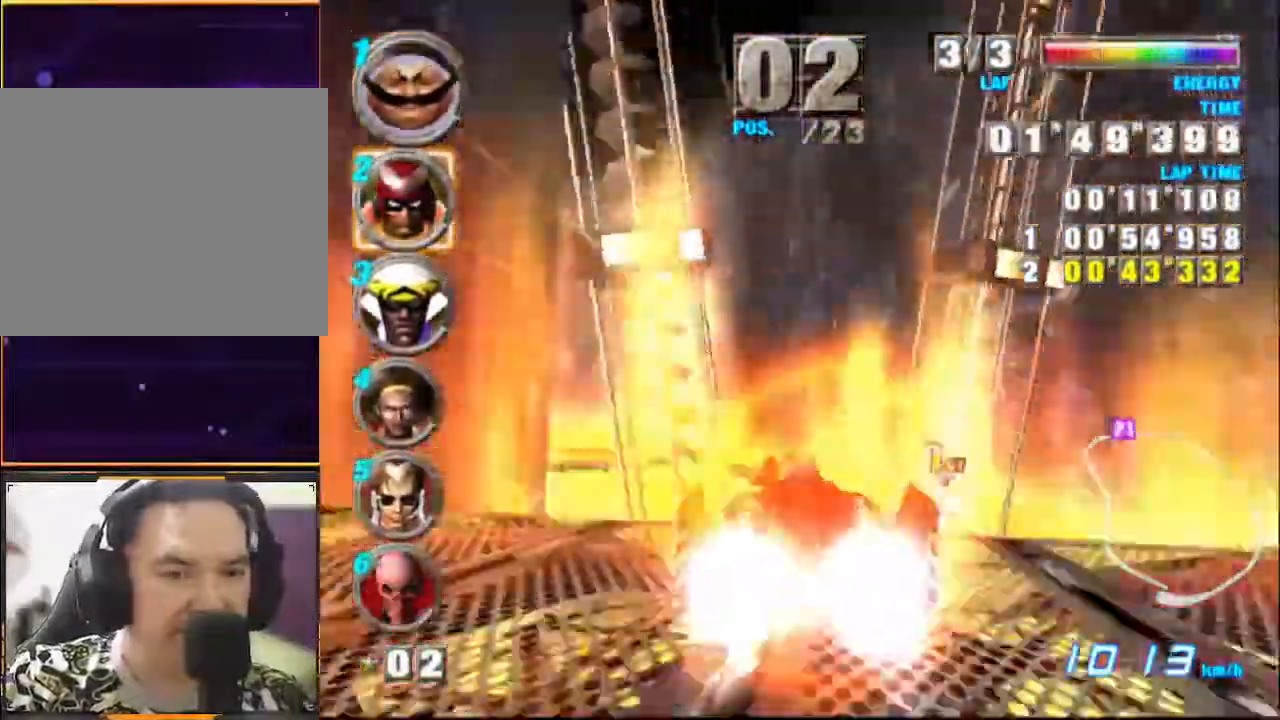
{"buttons": ["A"], "left_stick": "center", "events": []}
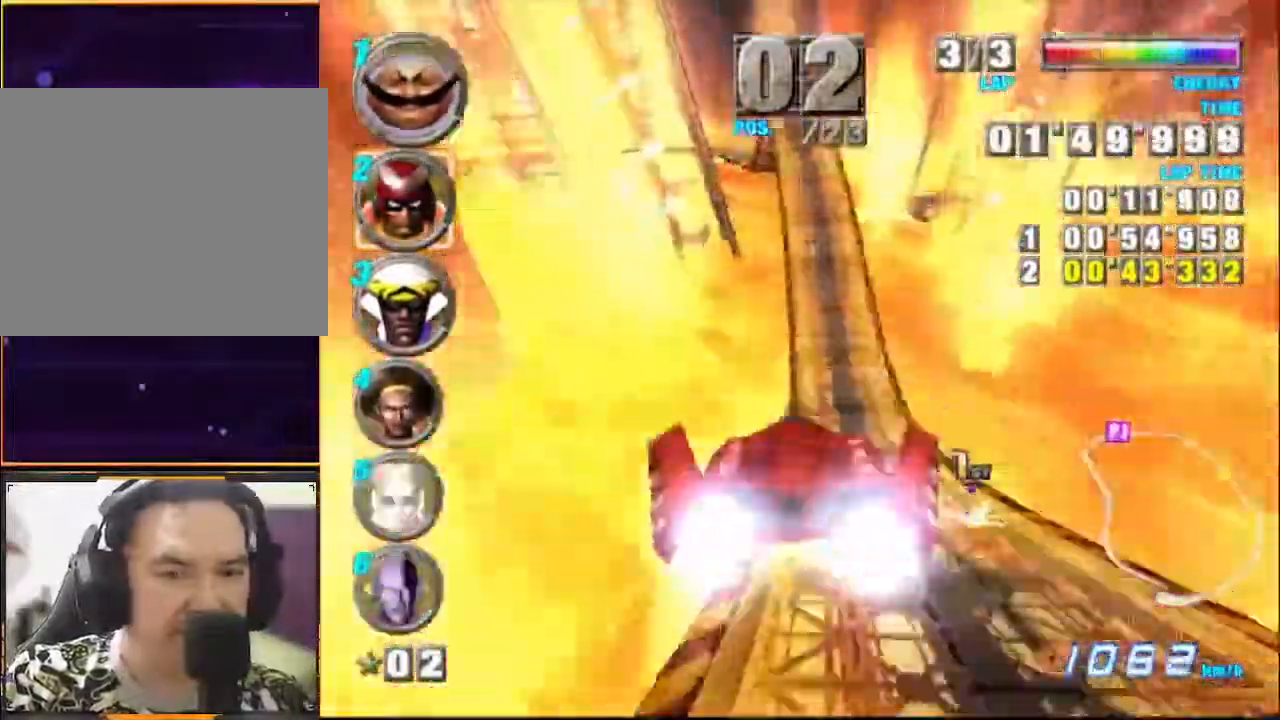
{"buttons": ["A"], "left_stick": "center", "events": [[67, "X", "down"], [233, "X", "up"]]}
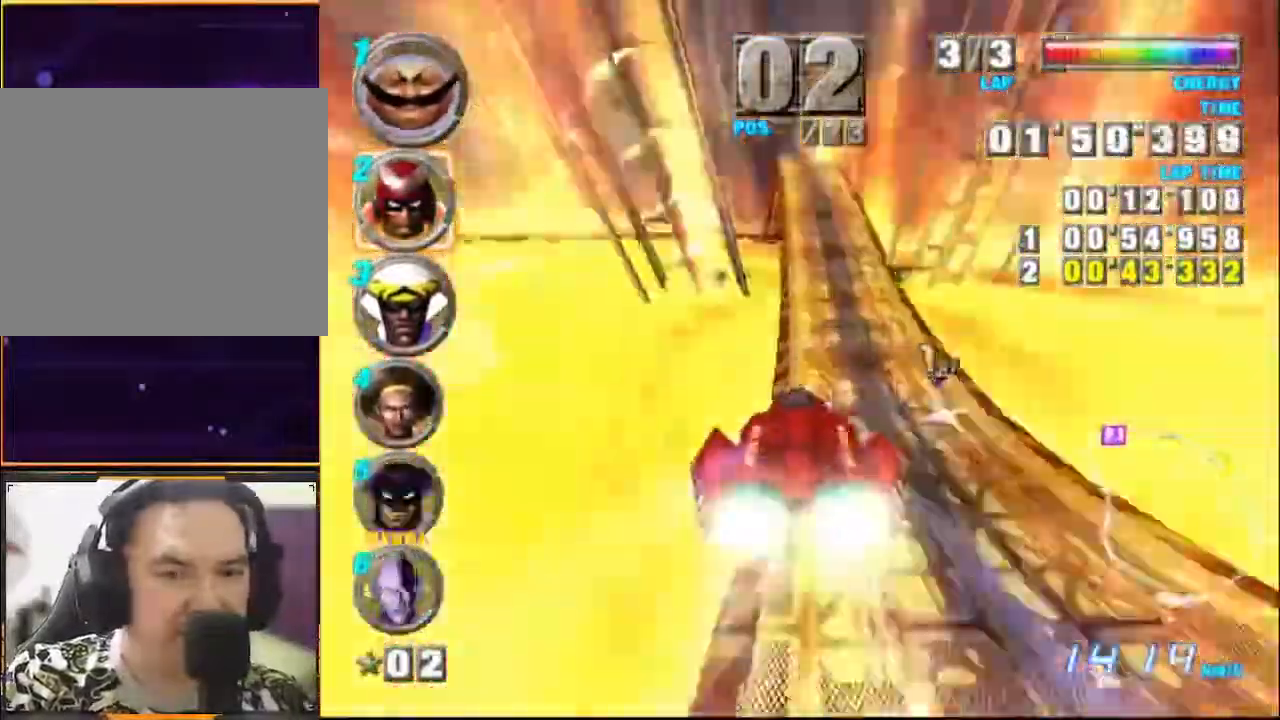
{"buttons": ["A"], "left_stick": "center", "events": []}
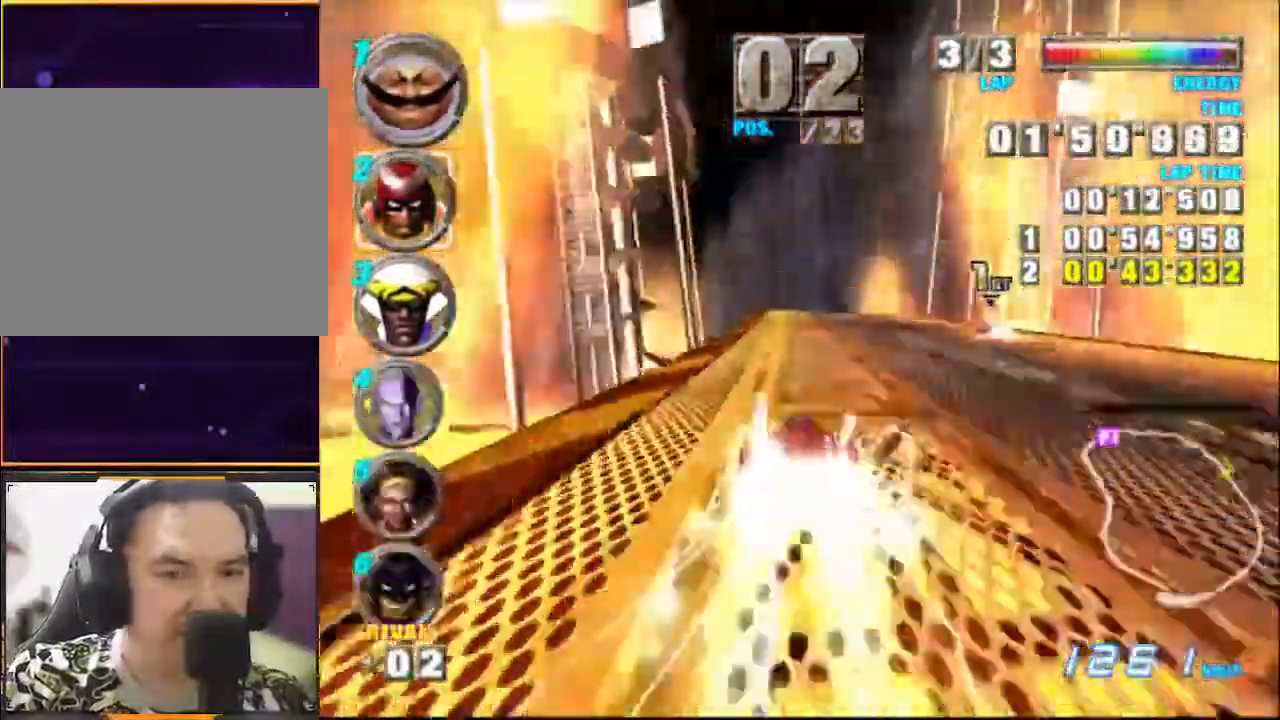
{"buttons": ["A"], "left_stick": "left", "events": [[300, "left_stick", "left"]]}
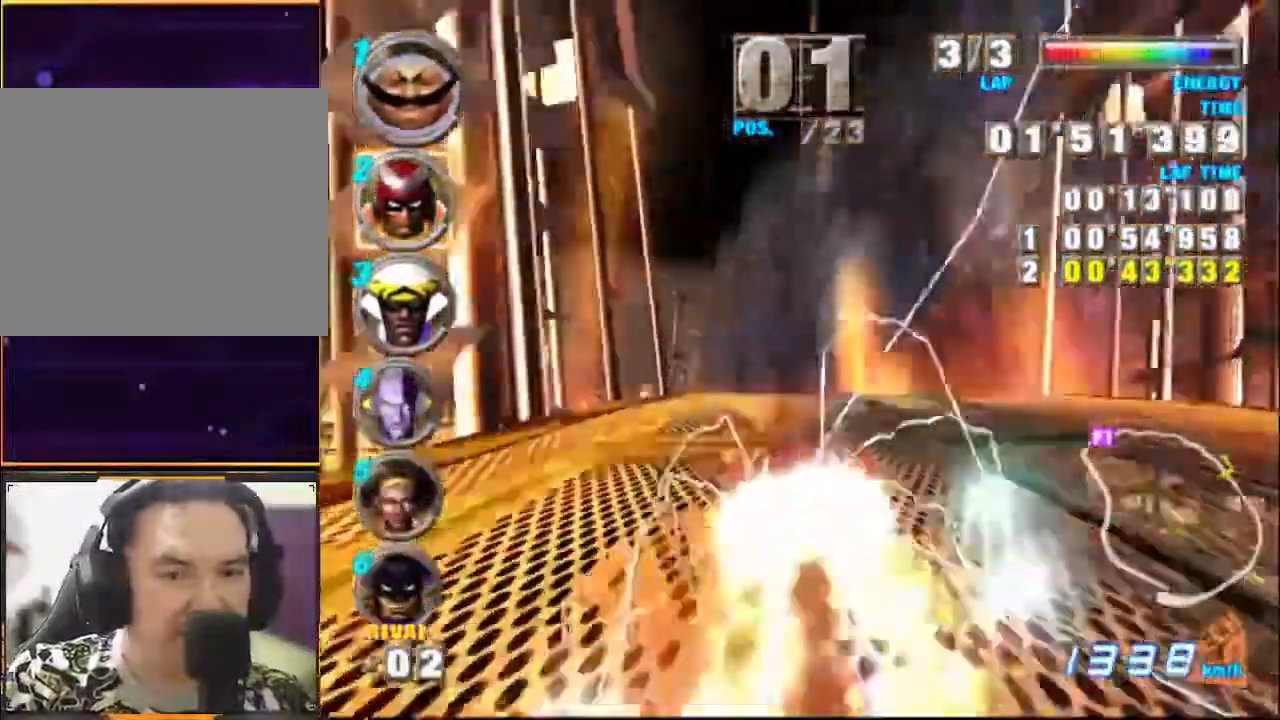
{"buttons": ["A"], "left_stick": "center", "events": [[500, "left_stick", "center"]]}
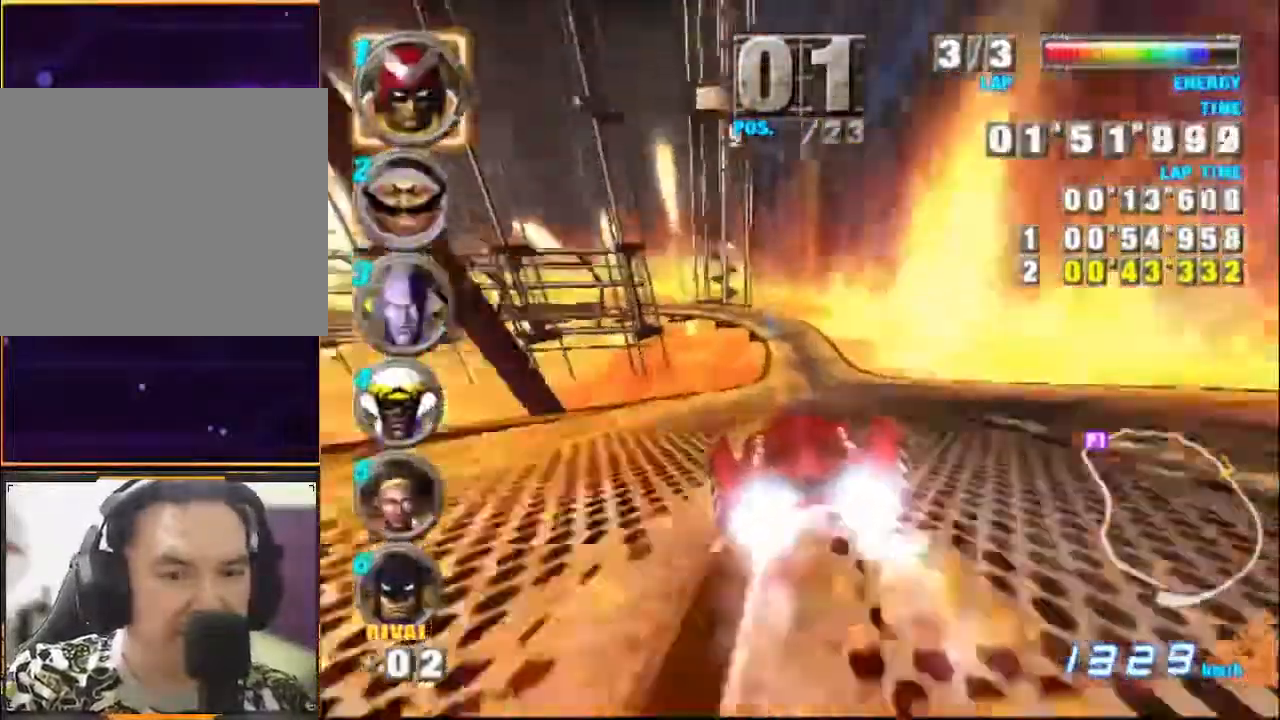
{"buttons": ["A"], "left_stick": "center", "events": []}
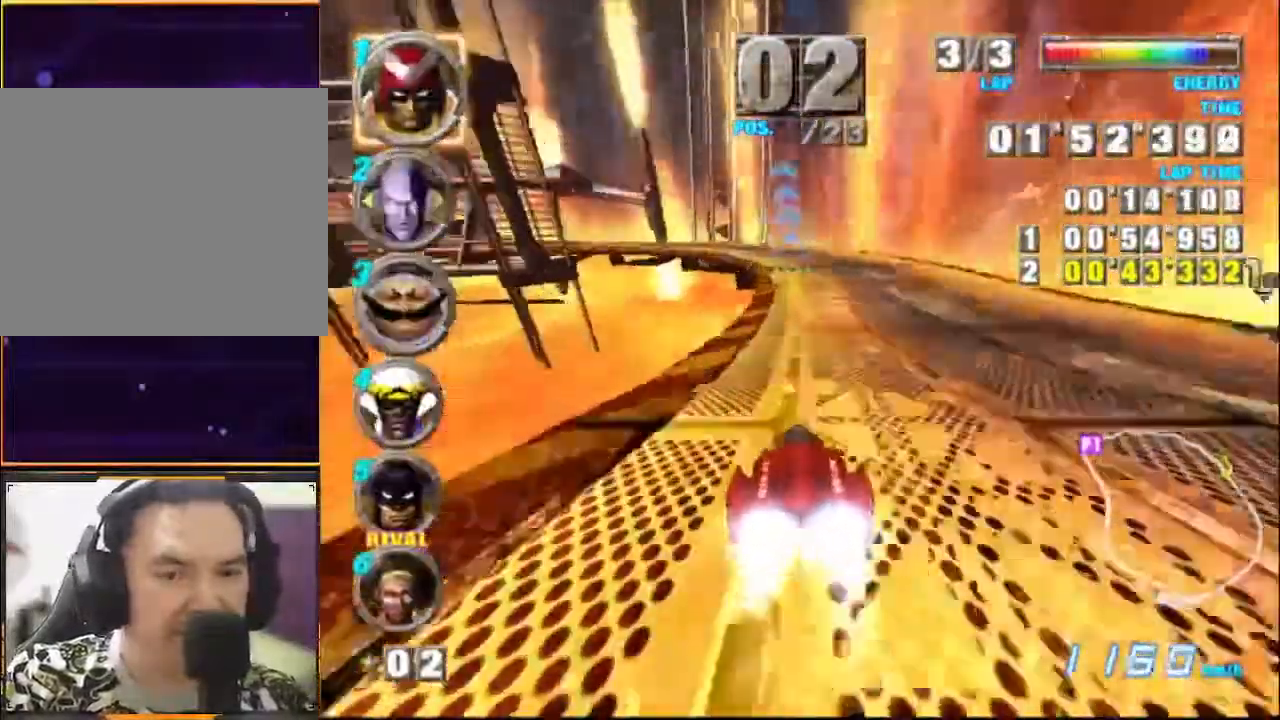
{"buttons": ["A"], "left_stick": "left", "events": [[200, "left_stick", "left"]]}
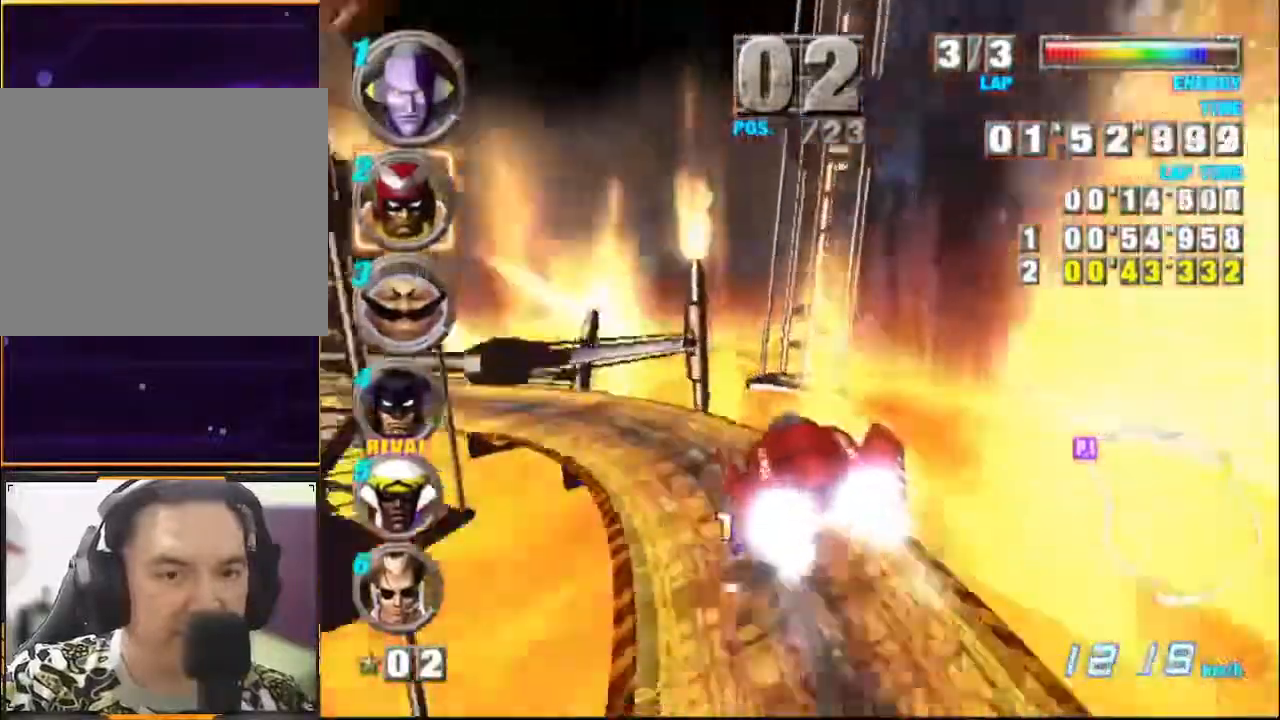
{"buttons": ["A"], "left_stick": "left", "events": []}
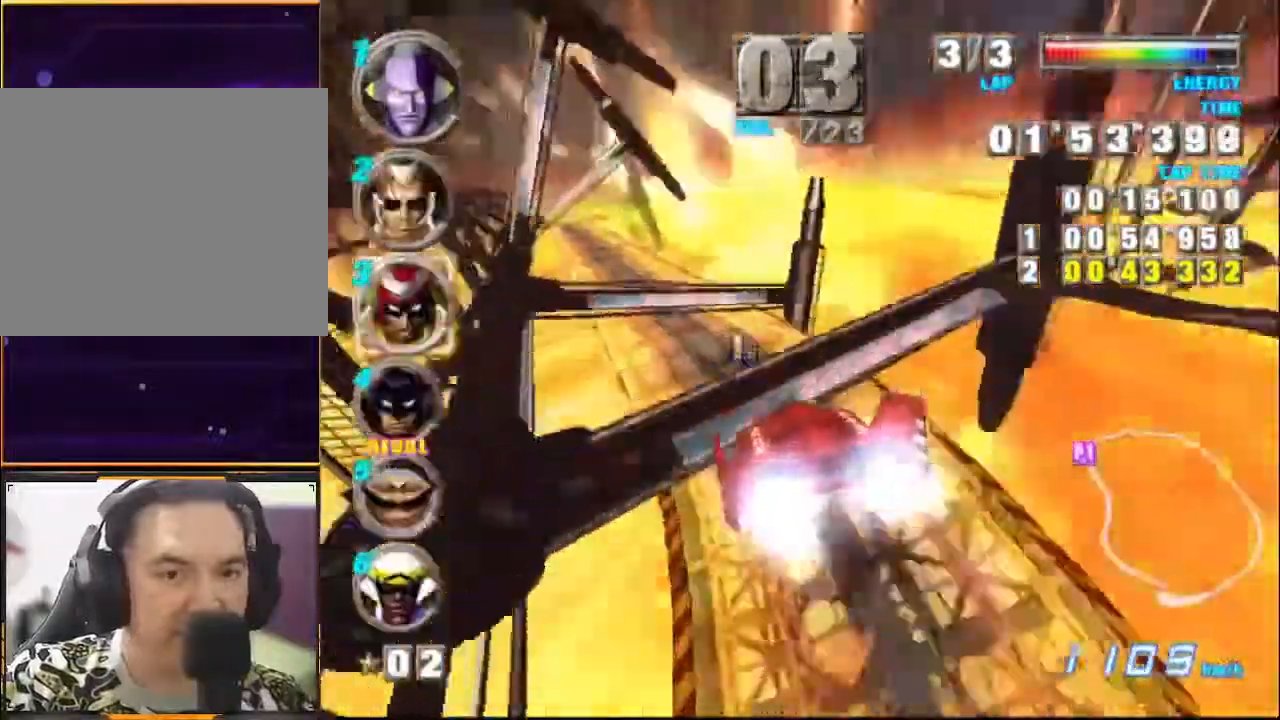
{"buttons": ["A"], "left_stick": "center", "events": [[433, "left_stick", "center"]]}
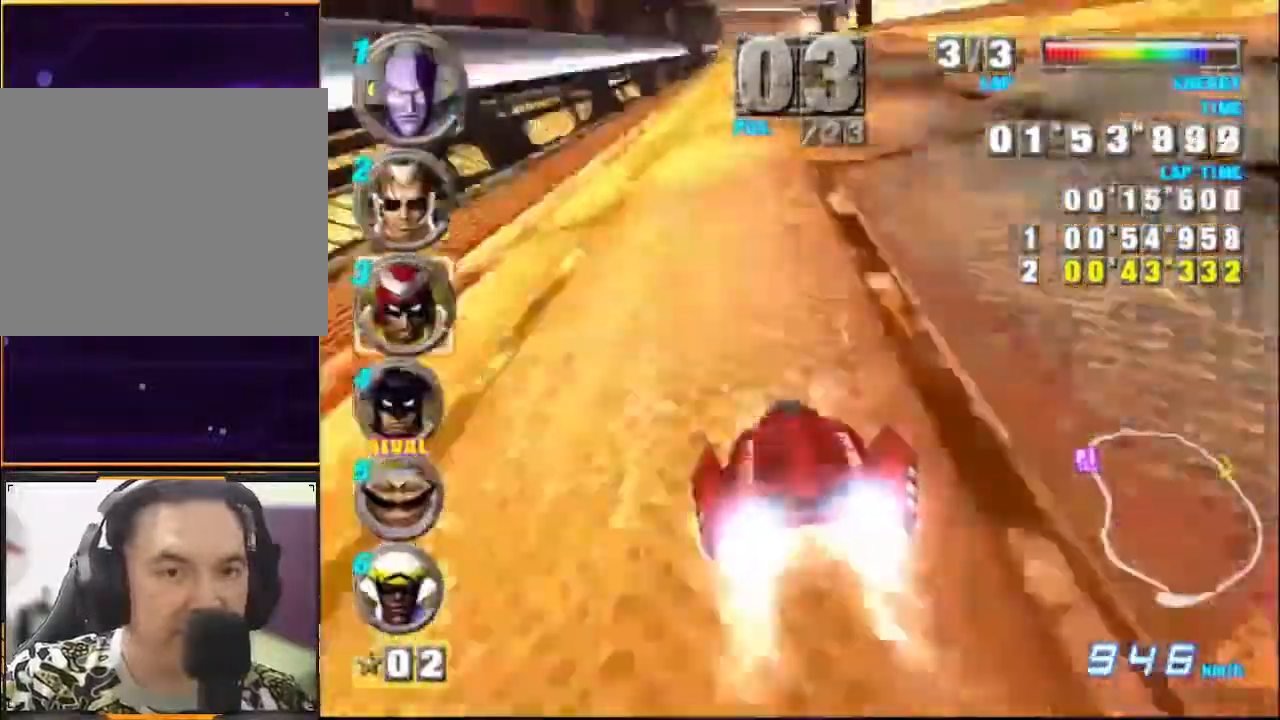
{"buttons": ["A", "X"], "left_stick": "center", "events": [[467, "X", "down"]]}
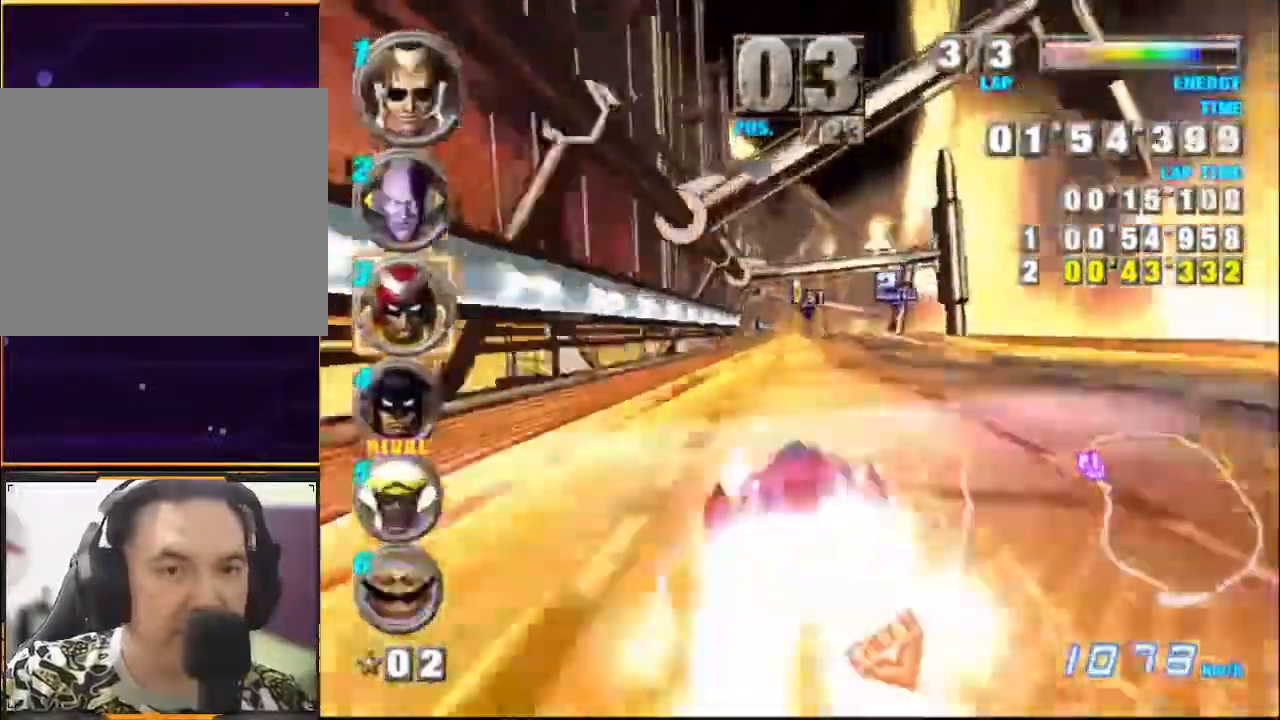
{"buttons": ["A"], "left_stick": "center", "events": [[67, "X", "up"]]}
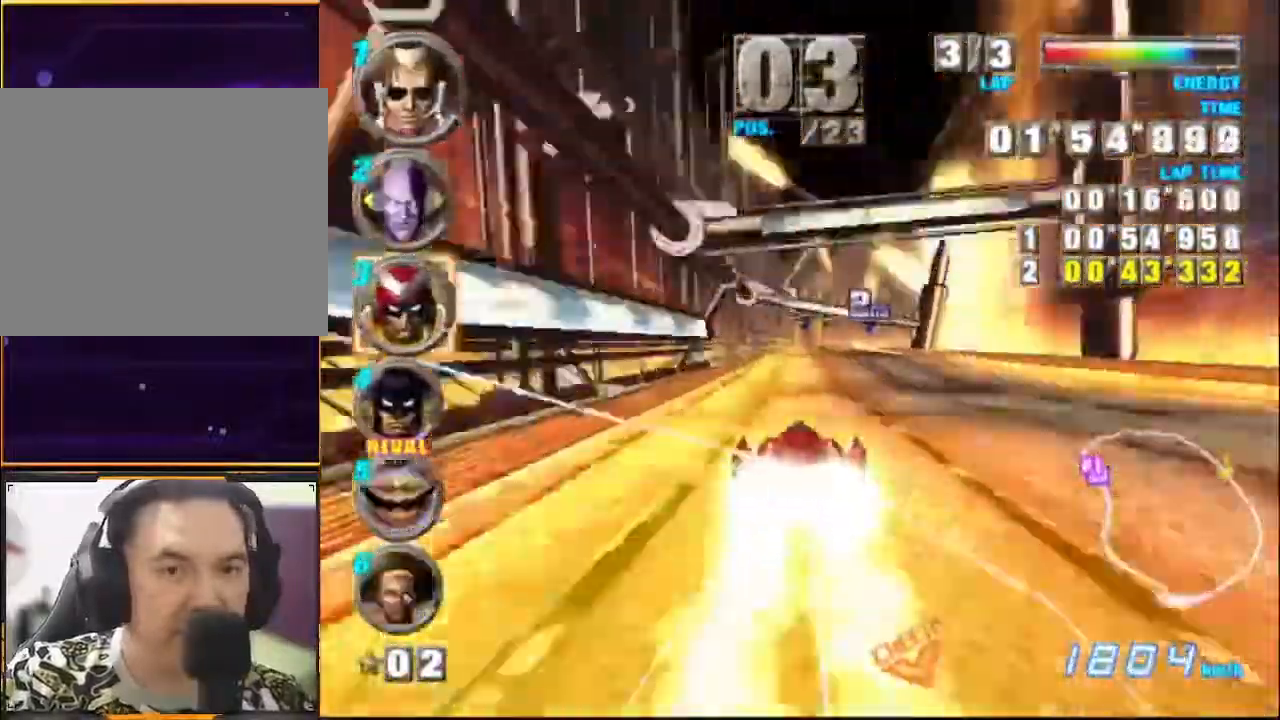
{"buttons": ["A"], "left_stick": "center", "events": []}
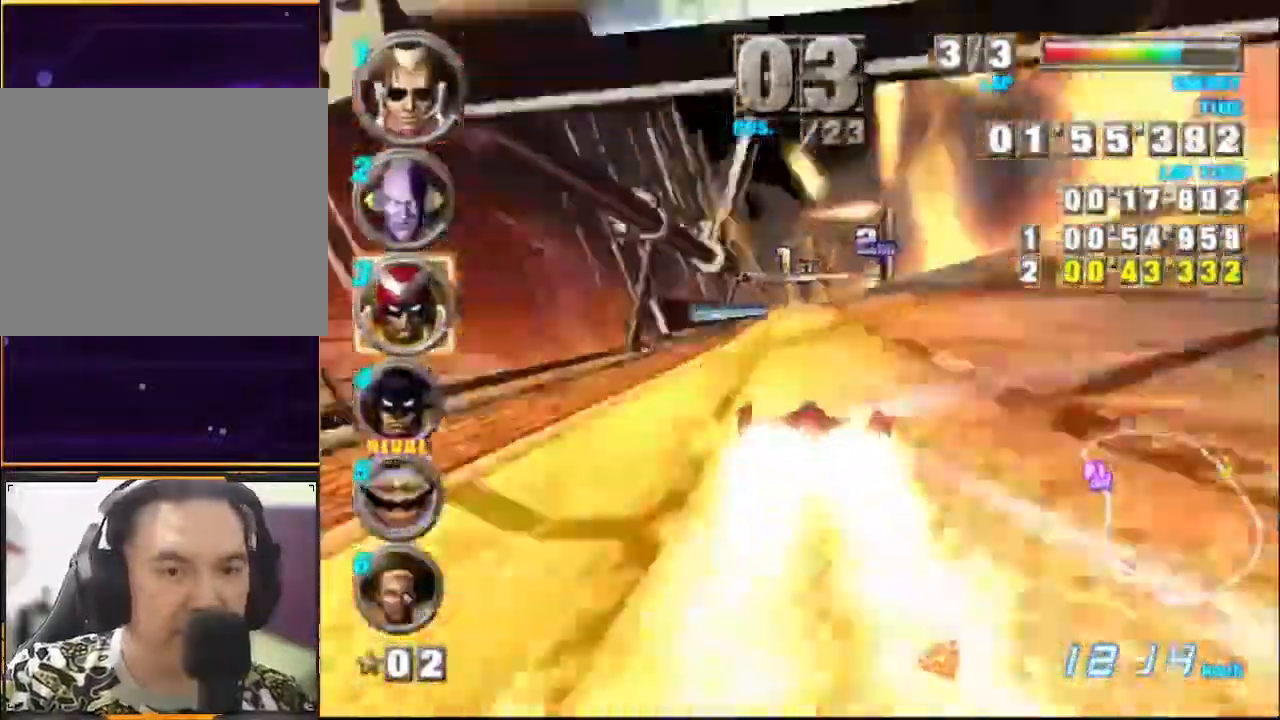
{"buttons": ["A"], "left_stick": "center", "events": []}